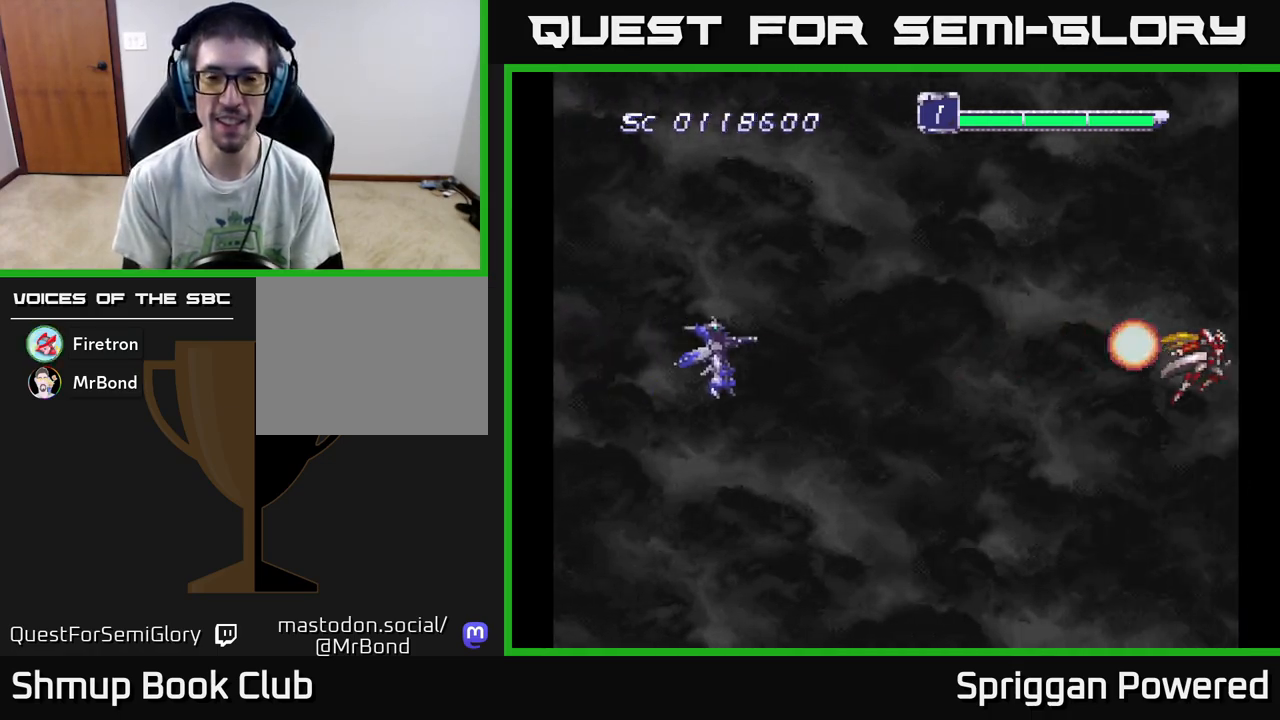
Gameplay with a controller (Xbox layout); each line is a JSON object with the inputs held at the frame after it. "events" lists button and stick changes between this image and that frame as [ms after this image, input, new state], when the widget could be followed in between. Not read: left_stick right_stick.
{"buttons": ["DPAD_RIGHT"], "events": [[483, "DPAD_RIGHT", "down"]]}
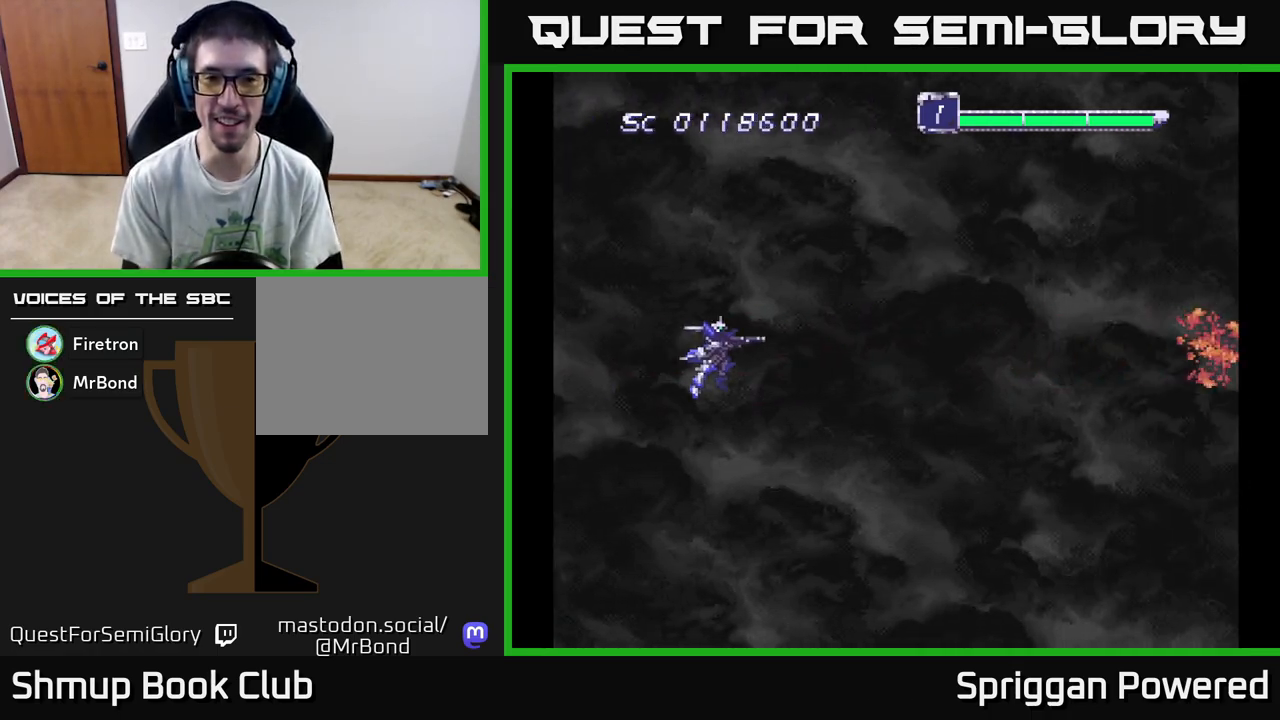
{"buttons": [], "events": [[250, "DPAD_RIGHT", "up"]]}
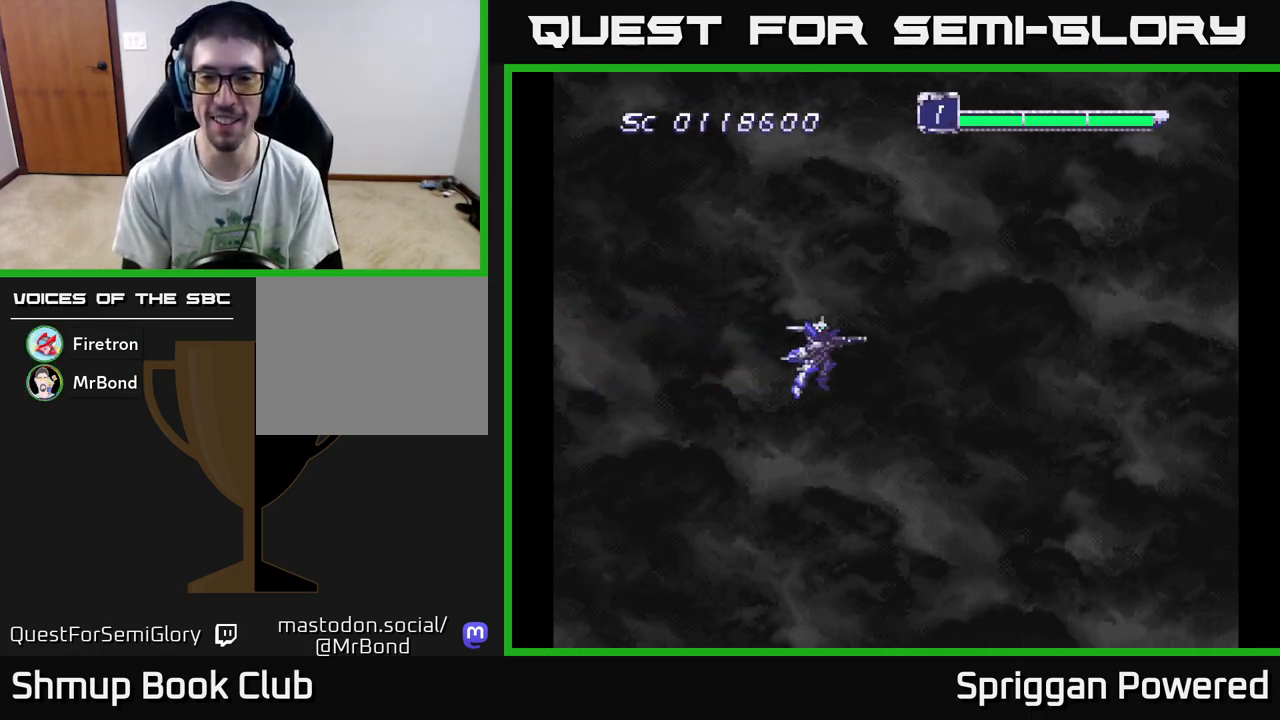
{"buttons": [], "events": []}
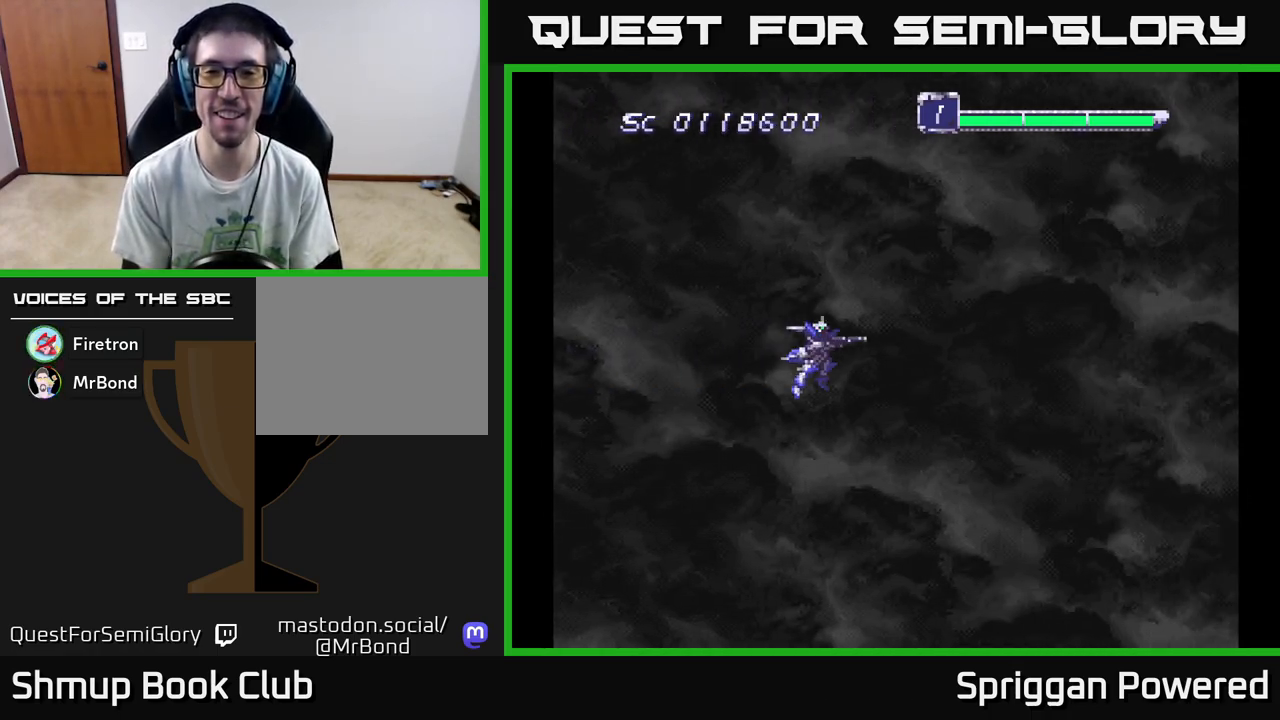
{"buttons": [], "events": [[117, "DPAD_DOWN", "down"], [250, "DPAD_DOWN", "up"]]}
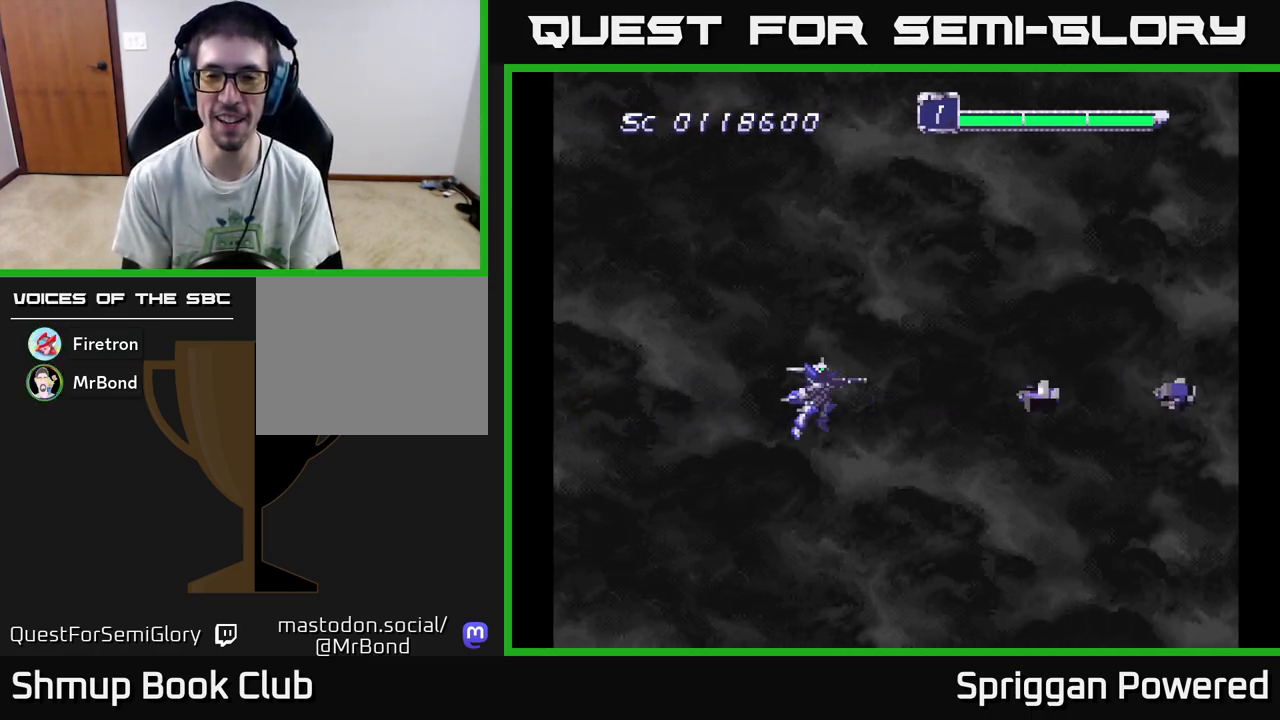
{"buttons": ["DPAD_UP", "DPAD_LEFT"], "events": [[50, "A", "down"], [83, "DPAD_LEFT", "down"], [133, "A", "up"], [217, "A", "down"], [283, "A", "up"], [300, "DPAD_DOWN", "down"], [367, "A", "down"], [417, "DPAD_DOWN", "up"], [433, "A", "up"], [450, "DPAD_UP", "down"]]}
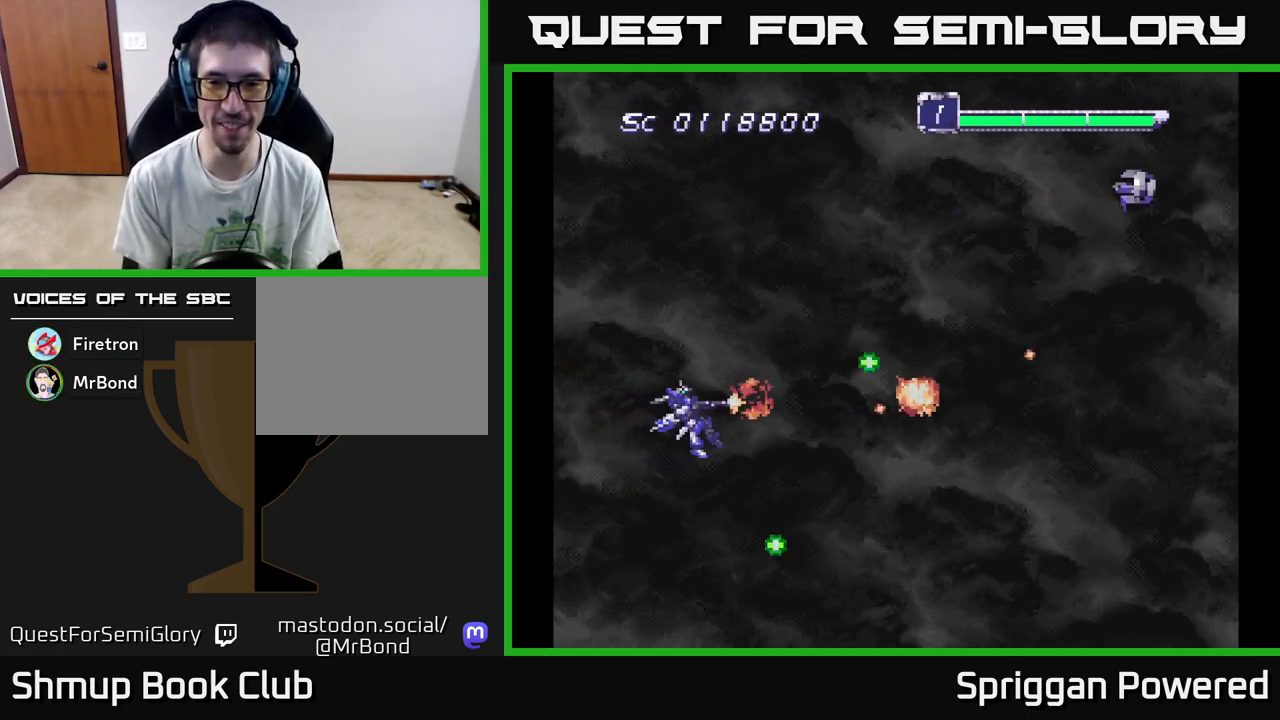
{"buttons": ["DPAD_UP"], "events": [[17, "A", "down"], [33, "DPAD_LEFT", "up"], [100, "A", "up"], [167, "A", "down"], [267, "A", "up"], [350, "A", "down"], [433, "A", "up"]]}
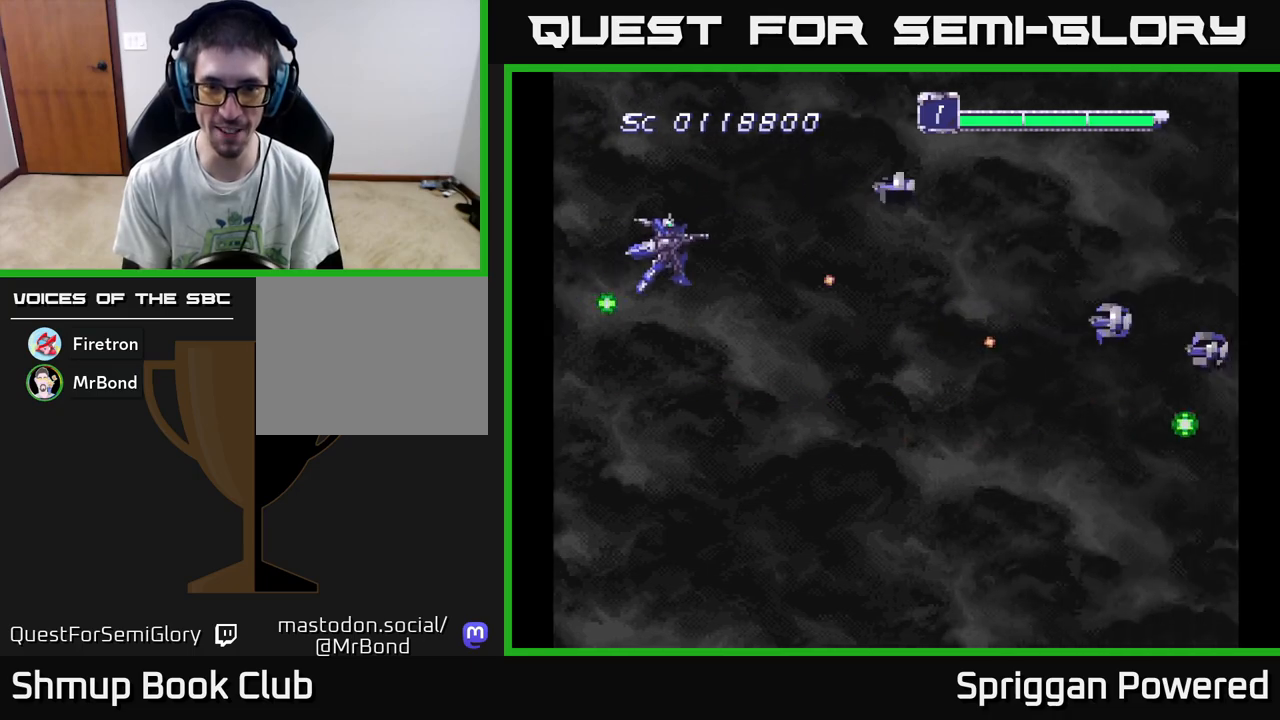
{"buttons": ["A", "DPAD_DOWN"], "events": [[33, "A", "down"], [83, "A", "up"], [117, "DPAD_LEFT", "down"], [150, "DPAD_UP", "up"], [167, "A", "down"], [167, "DPAD_DOWN", "down"], [167, "DPAD_LEFT", "up"], [250, "A", "up"], [317, "A", "down"], [417, "A", "up"], [500, "A", "down"]]}
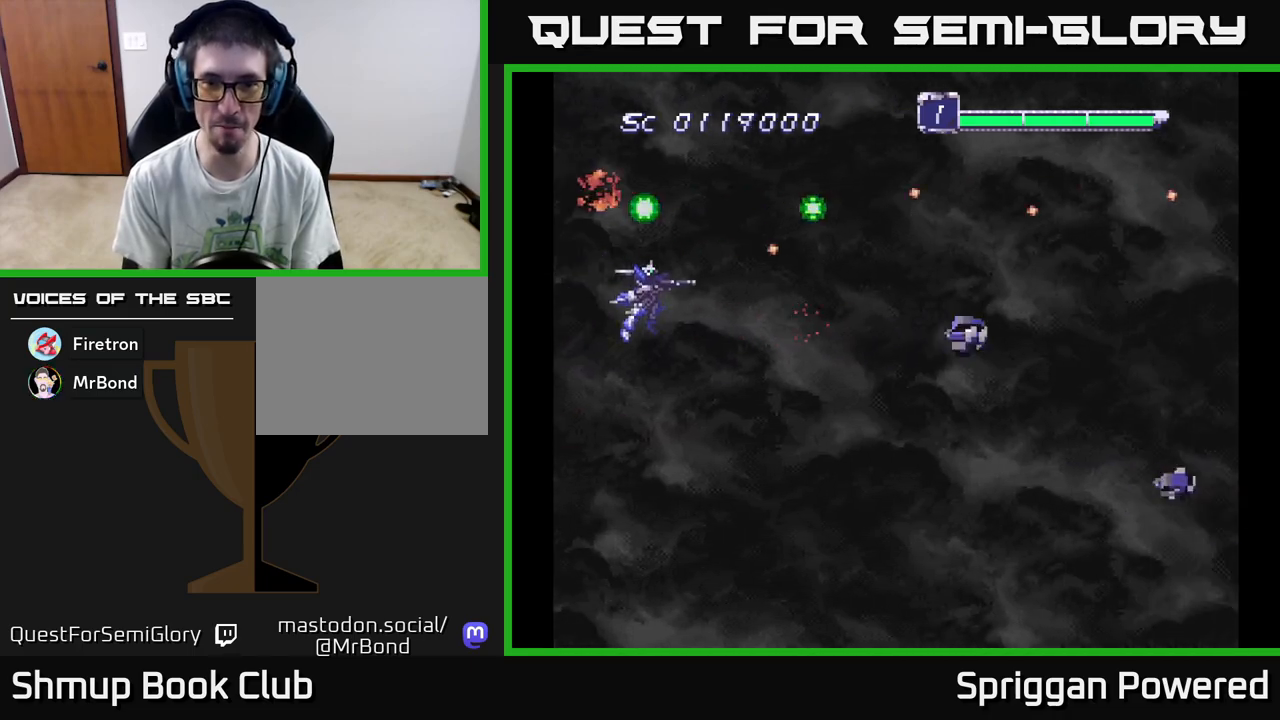
{"buttons": ["A", "DPAD_DOWN"], "events": [[17, "DPAD_RIGHT", "down"], [33, "DPAD_RIGHT", "up"], [83, "A", "up"], [150, "DPAD_LEFT", "down"], [167, "A", "down"], [233, "DPAD_LEFT", "up"], [250, "A", "up"], [267, "DPAD_RIGHT", "down"], [317, "A", "down"], [417, "A", "up"], [417, "DPAD_RIGHT", "up"], [483, "A", "down"]]}
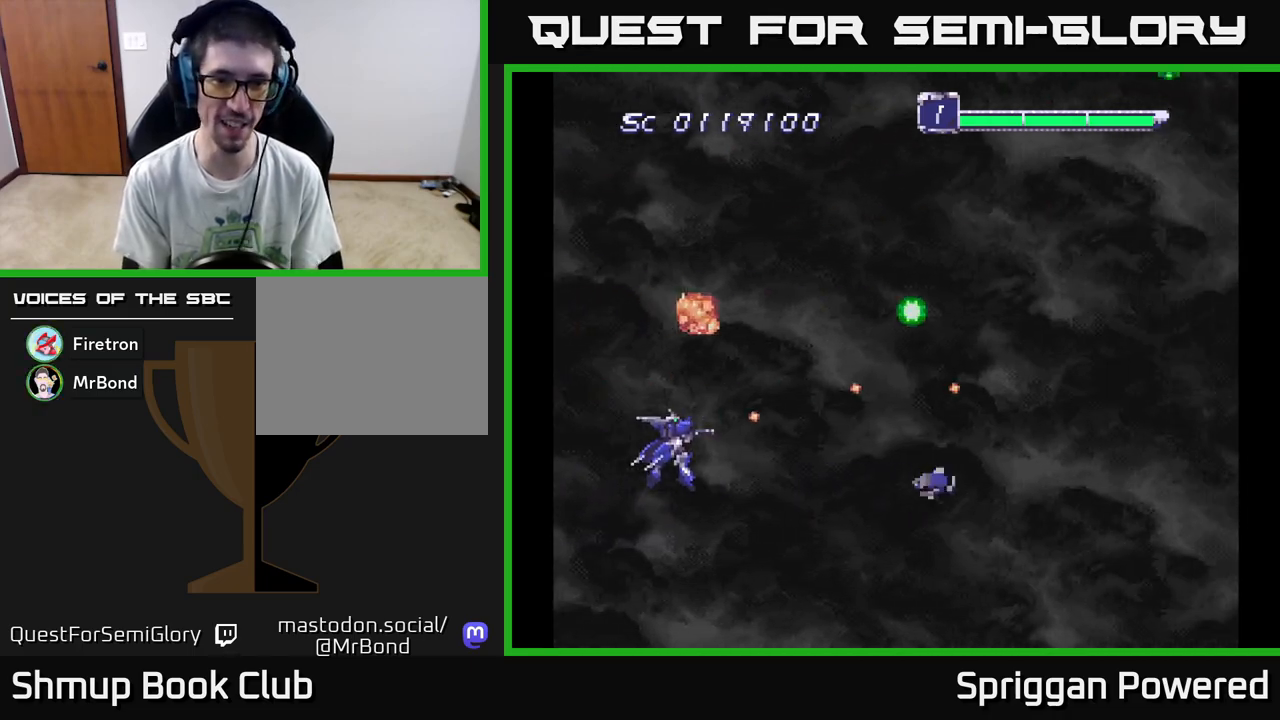
{"buttons": ["A", "DPAD_UP", "DPAD_RIGHT"]}
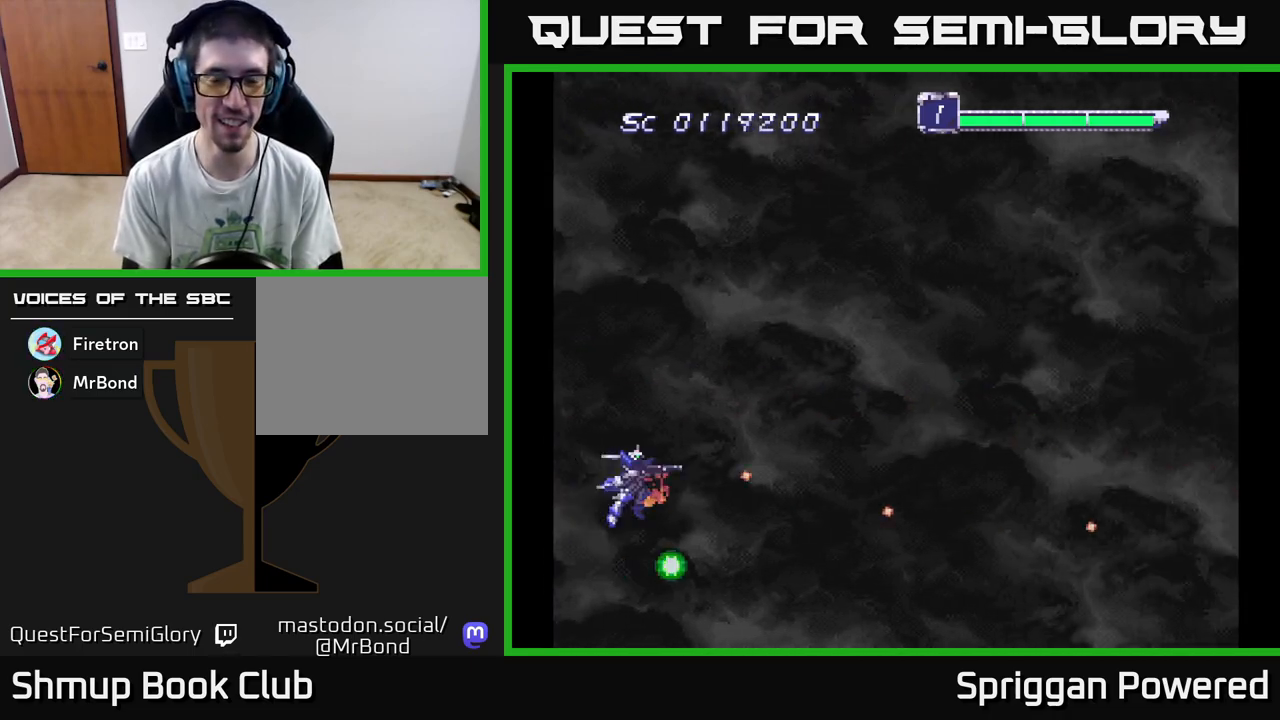
{"buttons": ["DPAD_UP"], "events": [[100, "A", "up"], [183, "A", "down"], [300, "A", "up"], [383, "A", "down"], [383, "DPAD_RIGHT", "up"], [483, "A", "up"]]}
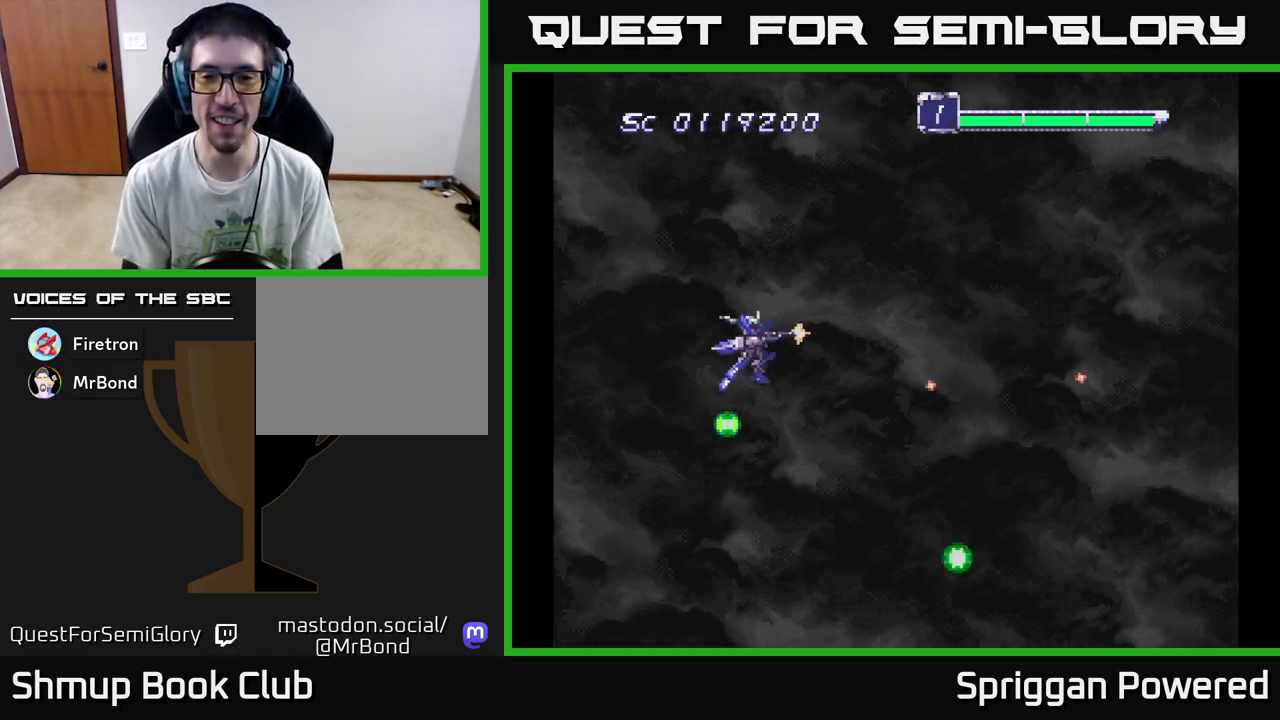
{"buttons": ["A", "DPAD_DOWN"], "events": [[50, "A", "down"], [167, "A", "up"], [233, "A", "down"], [300, "DPAD_RIGHT", "down"], [333, "DPAD_UP", "up"], [350, "DPAD_DOWN", "down"], [367, "A", "up"], [367, "DPAD_RIGHT", "up"], [417, "A", "down"]]}
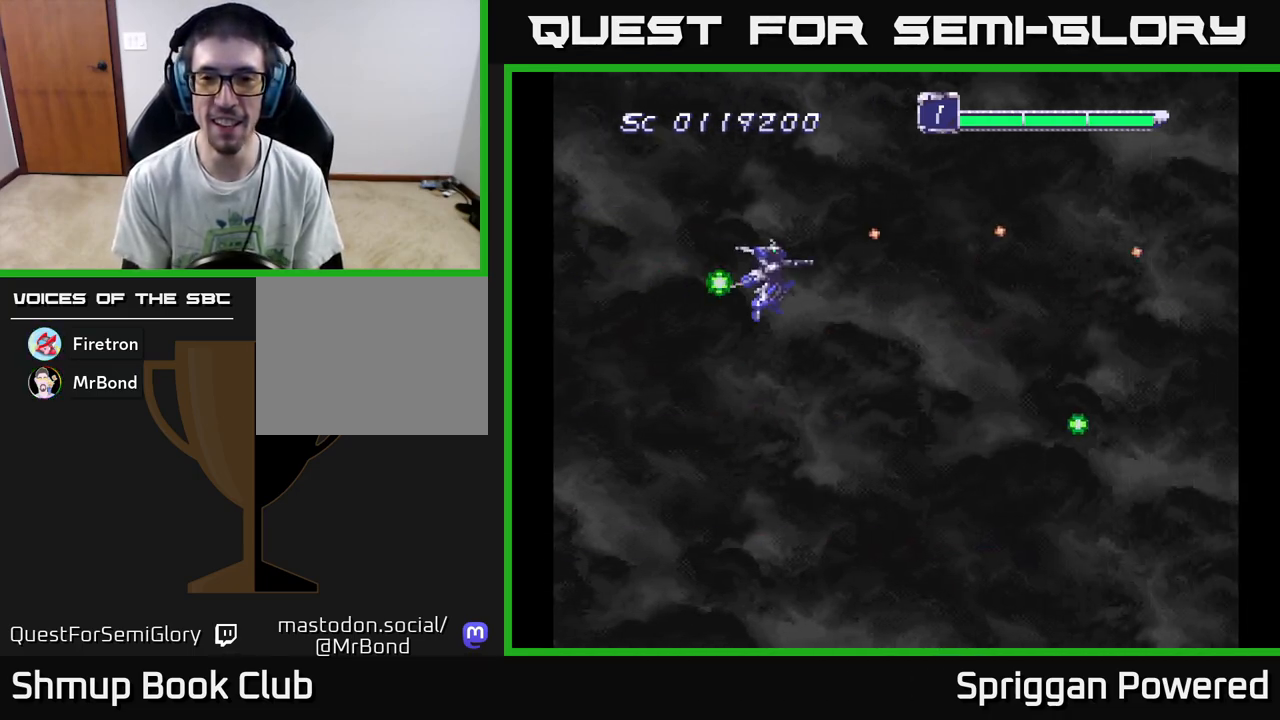
{"buttons": ["A", "DPAD_DOWN", "DPAD_RIGHT"], "events": [[17, "A", "up"], [83, "A", "down"], [200, "A", "up"], [283, "A", "down"], [367, "A", "up"], [450, "A", "down"], [483, "DPAD_RIGHT", "down"]]}
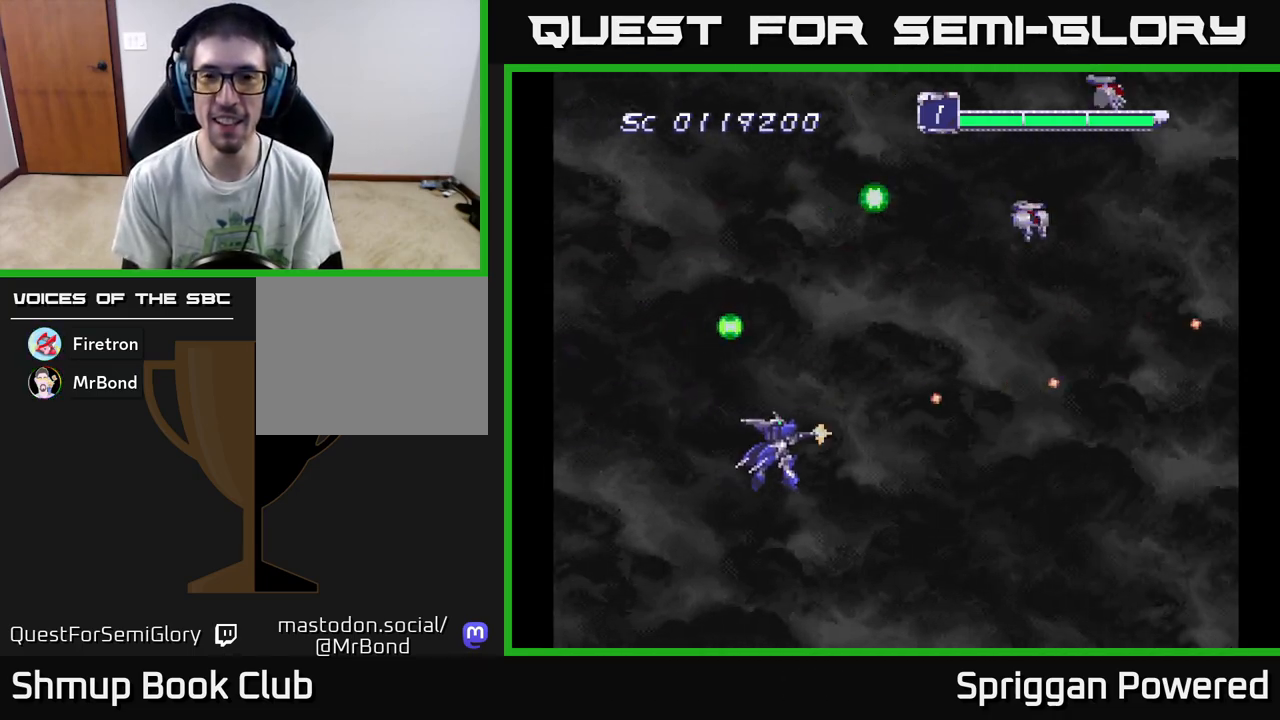
{"buttons": ["A", "DPAD_UP"], "events": [[17, "DPAD_DOWN", "up"], [17, "DPAD_RIGHT", "up"], [17, "DPAD_UP", "down"], [50, "A", "up"], [133, "A", "down"], [217, "A", "up"], [300, "A", "down"], [383, "A", "up"], [450, "A", "down"]]}
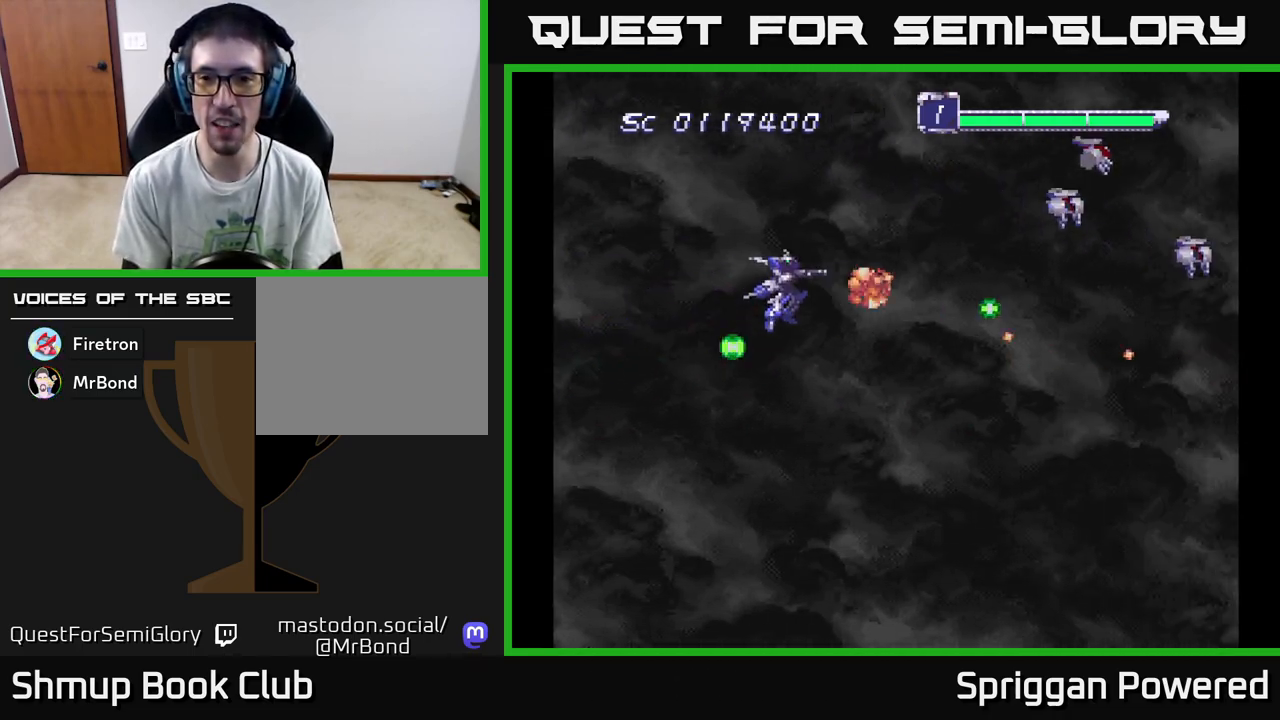
{"buttons": ["DPAD_DOWN", "DPAD_LEFT"]}
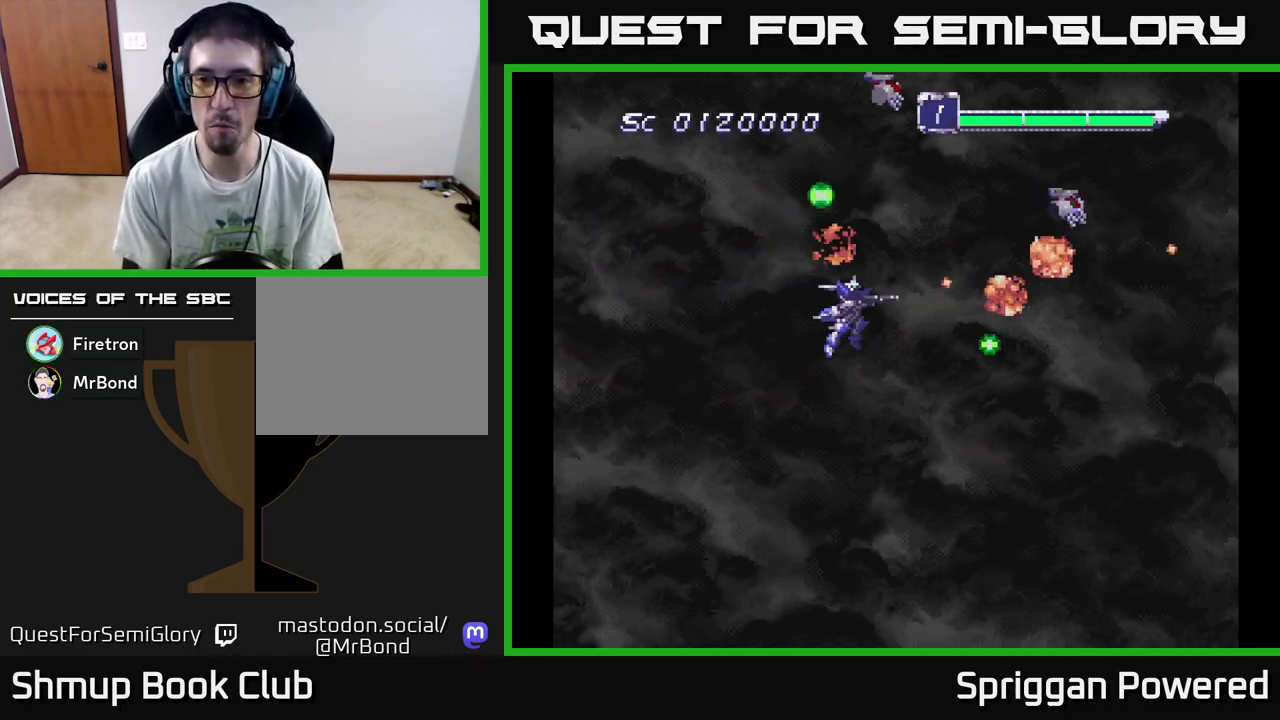
{"buttons": ["DPAD_DOWN", "DPAD_RIGHT"]}
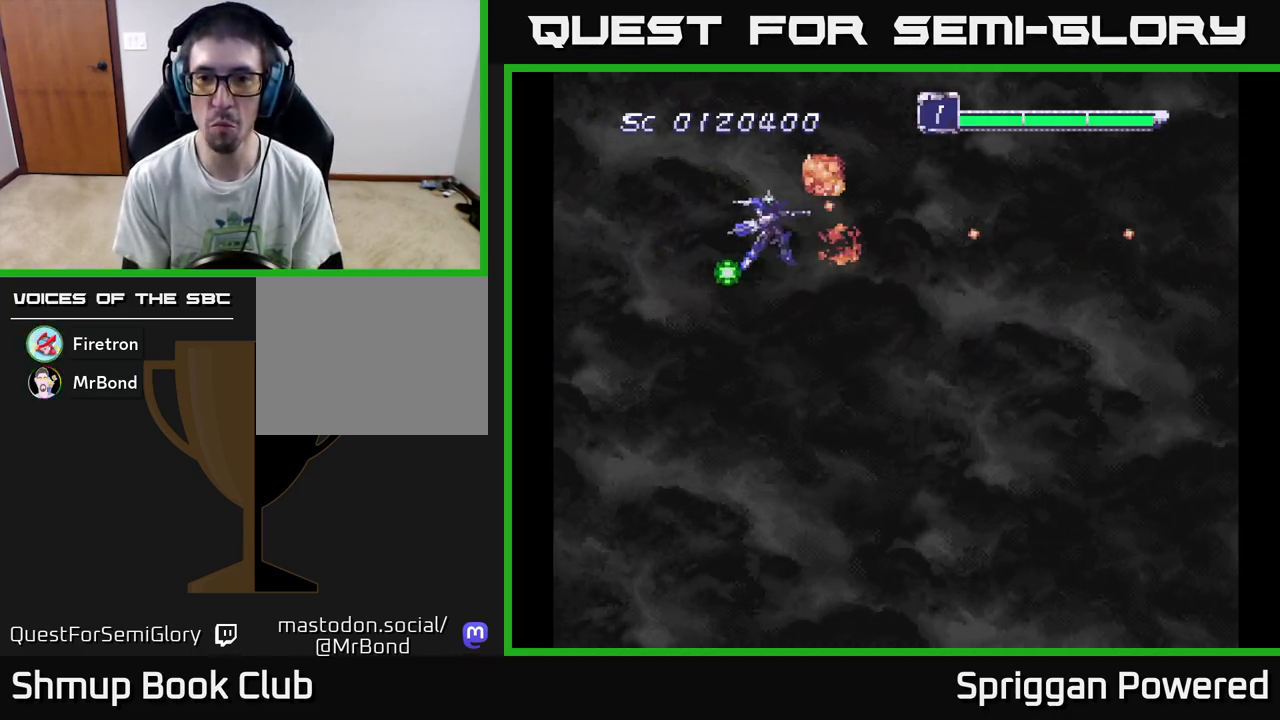
{"buttons": ["A", "DPAD_DOWN"], "events": [[50, "A", "down"], [133, "DPAD_RIGHT", "up"], [167, "A", "up"], [233, "A", "down"], [350, "A", "up"], [417, "A", "down"]]}
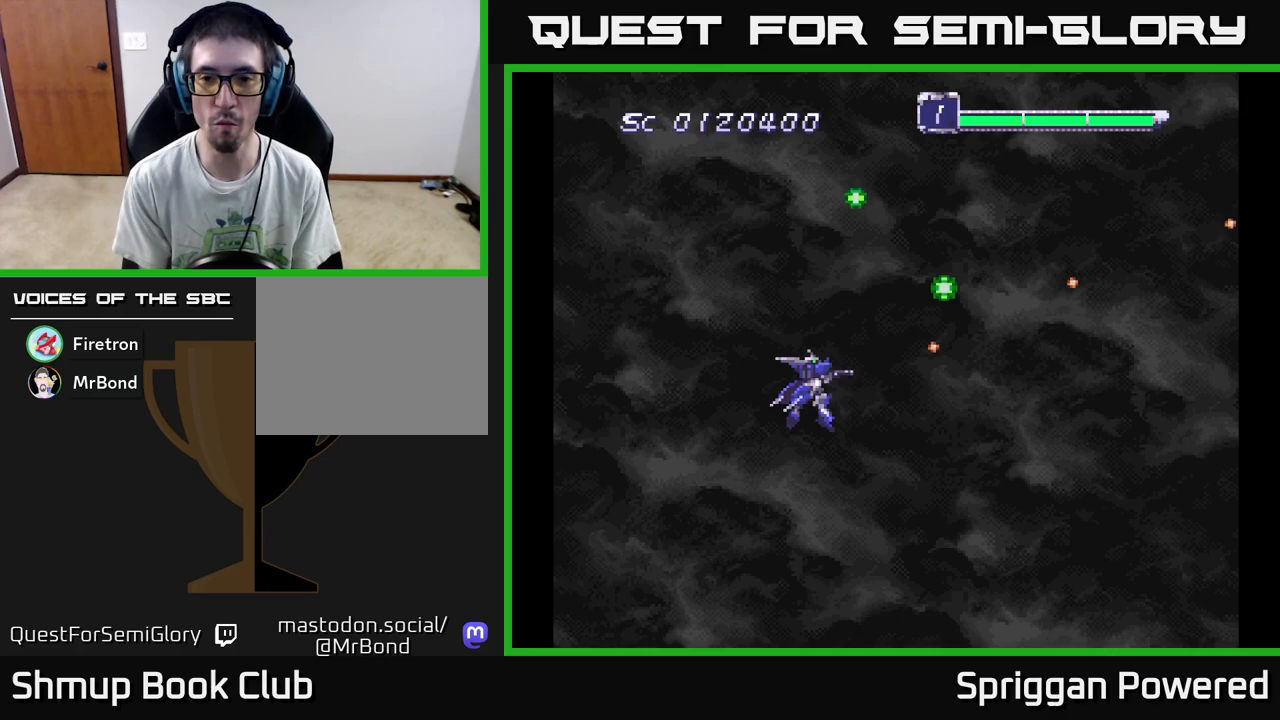
{"buttons": ["A", "DPAD_UP"], "events": [[33, "A", "up"], [117, "A", "down"], [217, "A", "up"], [283, "A", "down"], [383, "DPAD_DOWN", "up"], [400, "A", "up"], [417, "DPAD_LEFT", "down"], [433, "DPAD_LEFT", "up"], [450, "DPAD_UP", "down"], [483, "A", "down"]]}
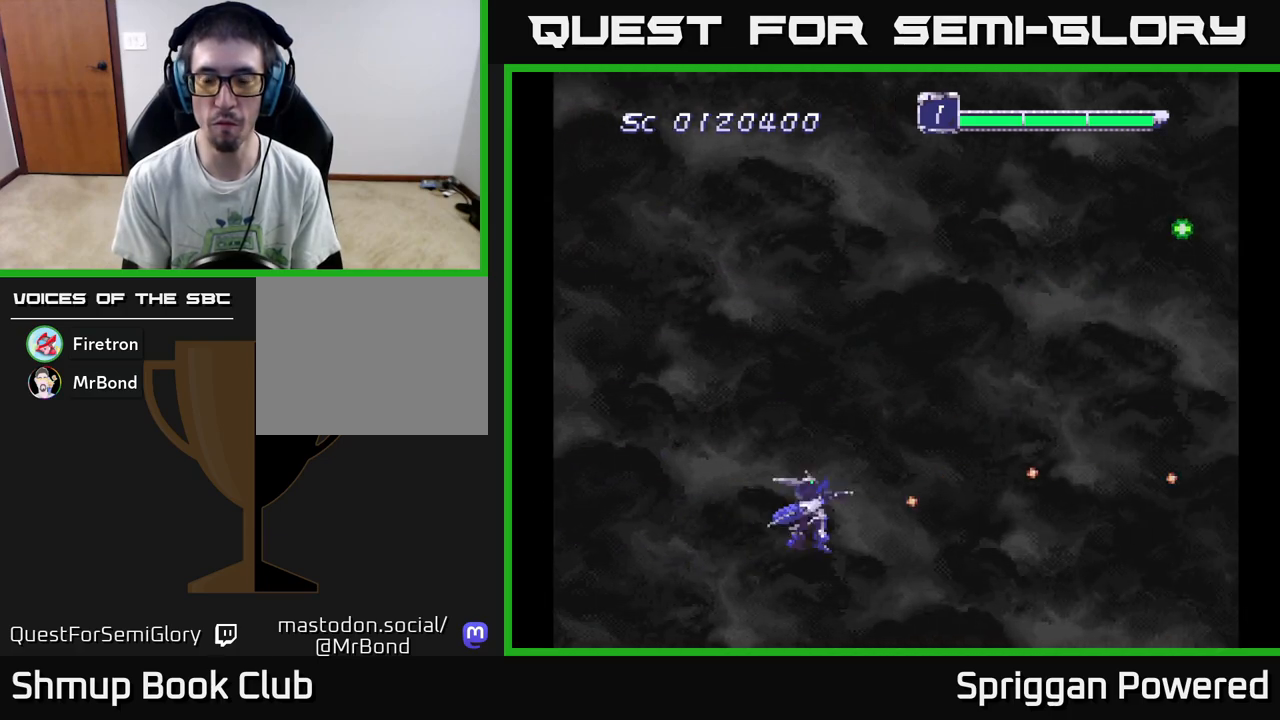
{"buttons": ["A", "DPAD_UP"], "events": [[83, "A", "up"], [167, "A", "down"], [250, "A", "up"], [333, "A", "down"], [433, "A", "up"], [500, "A", "down"]]}
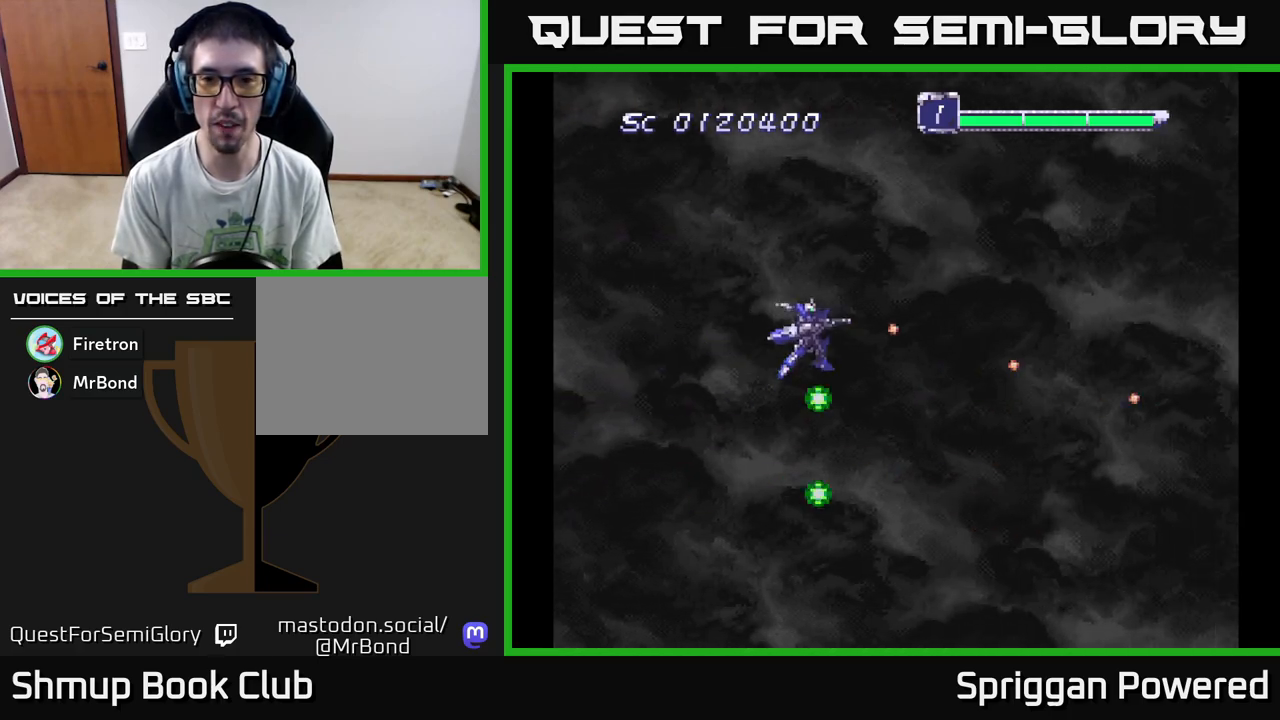
{"buttons": ["DPAD_DOWN"], "events": [[100, "A", "up"], [200, "A", "down"], [250, "DPAD_LEFT", "down"], [267, "DPAD_UP", "up"], [283, "A", "up"], [283, "DPAD_DOWN", "down"], [283, "DPAD_LEFT", "up"], [367, "A", "down"], [467, "A", "up"]]}
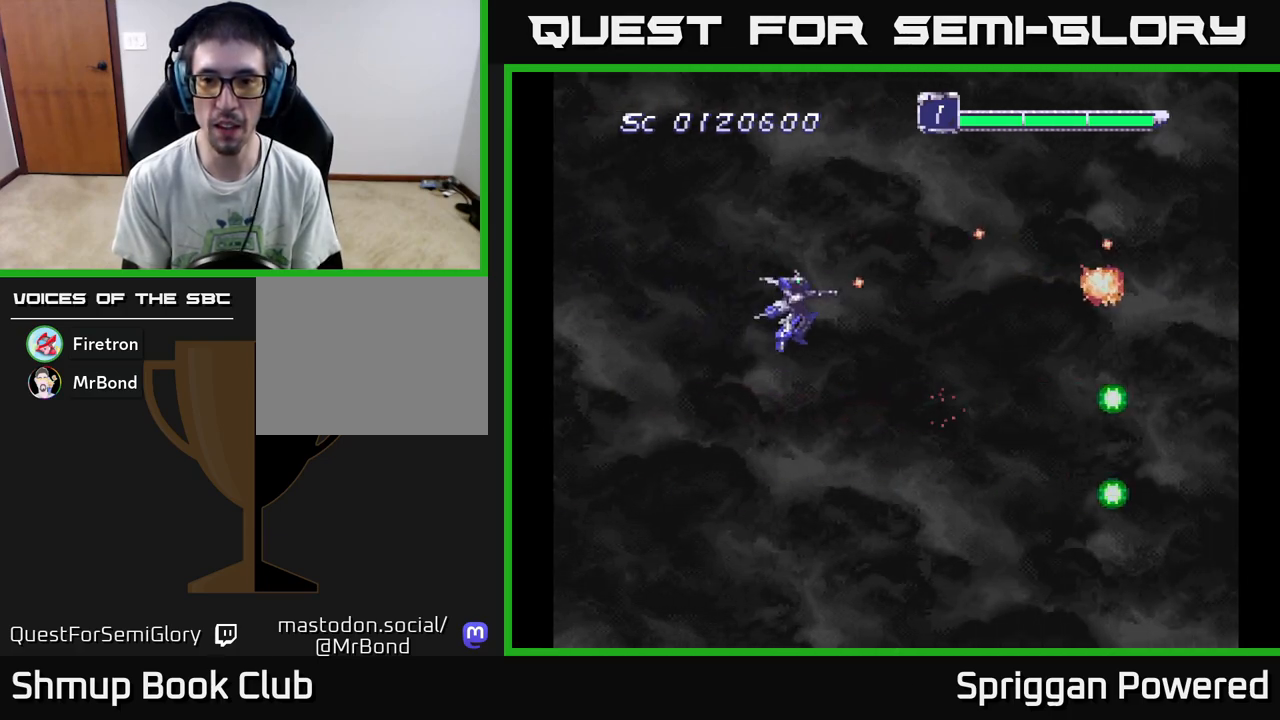
{"buttons": ["A", "DPAD_DOWN"], "events": [[50, "A", "down"], [150, "A", "up"], [233, "A", "down"], [333, "A", "up"], [400, "A", "down"]]}
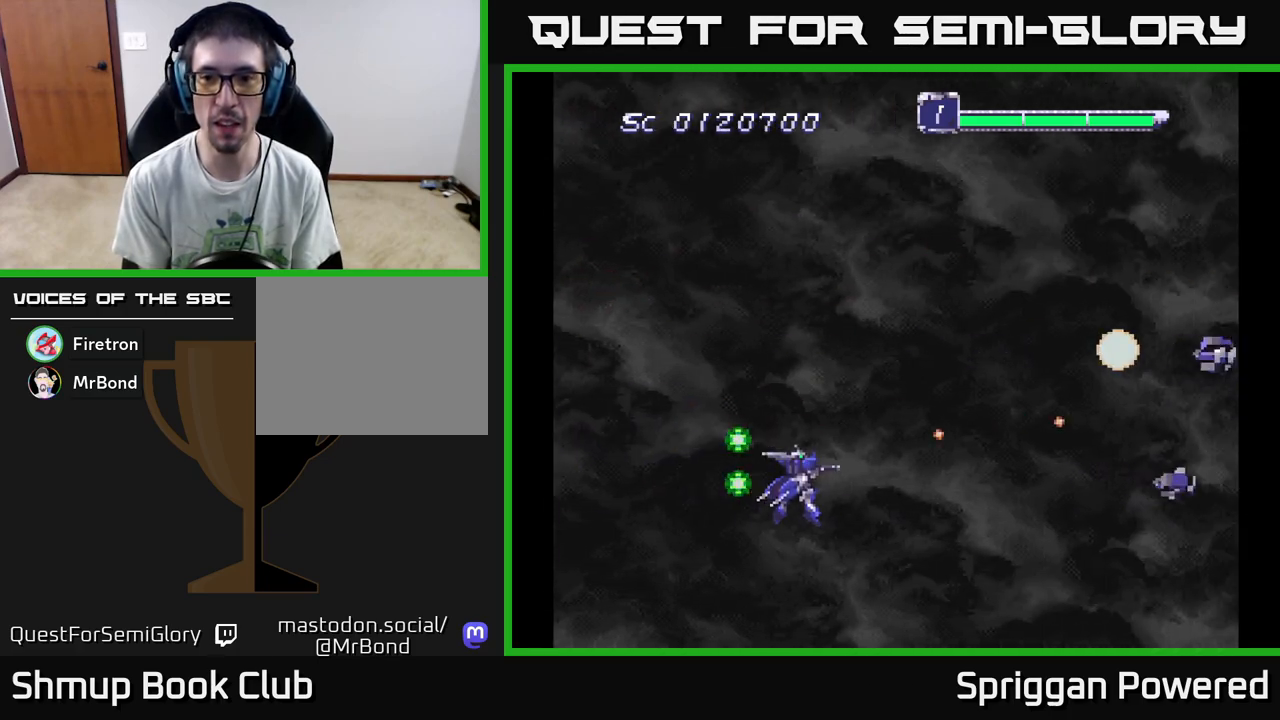
{"buttons": ["A", "DPAD_UP"], "events": [[17, "A", "up"], [67, "DPAD_DOWN", "up"], [67, "DPAD_LEFT", "down"], [100, "A", "down"], [100, "DPAD_LEFT", "up"], [100, "DPAD_UP", "down"], [183, "A", "up"], [267, "A", "down"], [367, "A", "up"], [450, "A", "down"]]}
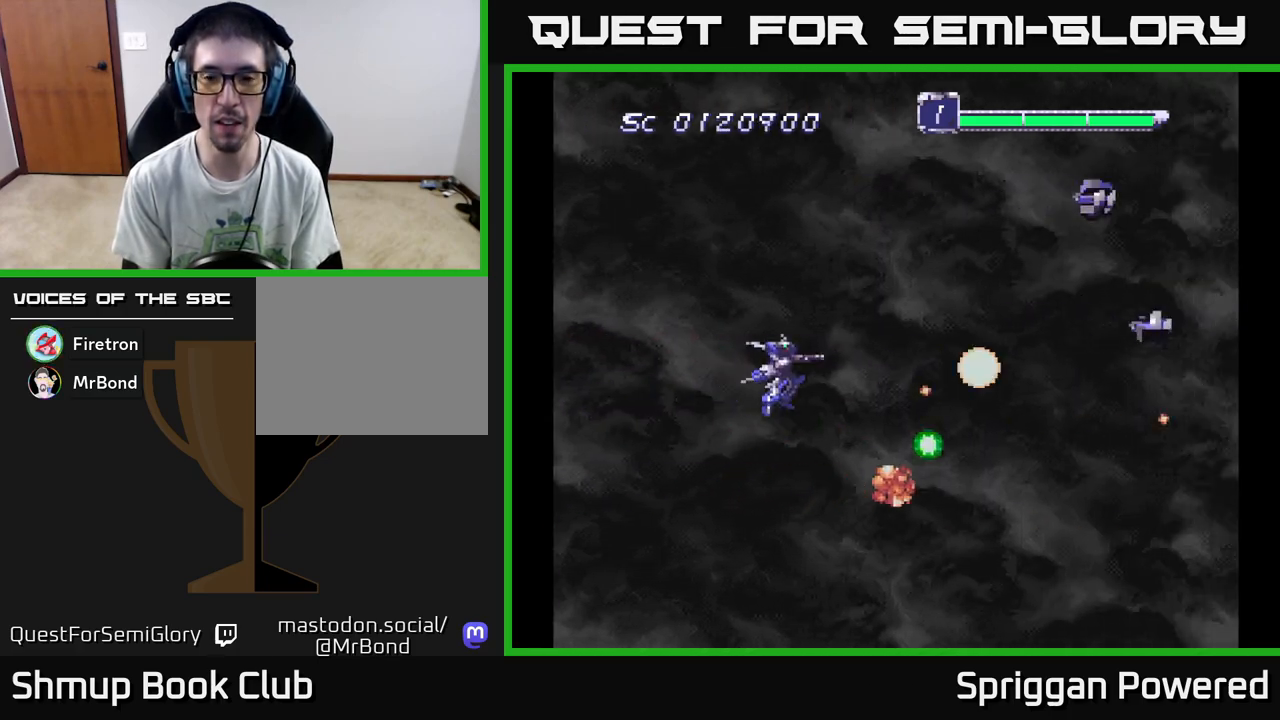
{"buttons": ["A", "DPAD_UP", "DPAD_LEFT"], "events": [[33, "A", "up"], [117, "A", "down"], [200, "A", "up"], [283, "A", "down"], [350, "DPAD_LEFT", "down"], [367, "A", "up"], [433, "A", "down"]]}
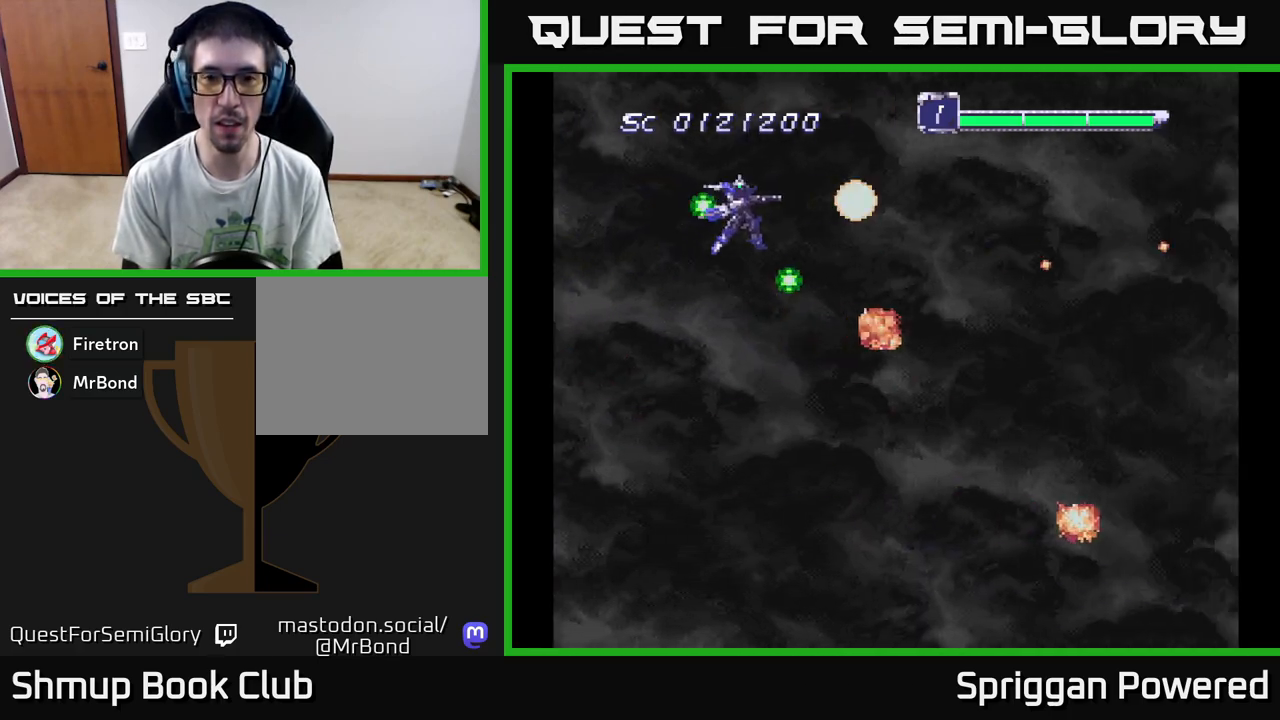
{"buttons": ["A", "DPAD_DOWN"], "events": [[17, "A", "up"], [50, "DPAD_UP", "up"], [83, "A", "down"], [83, "DPAD_DOWN", "down"], [100, "DPAD_LEFT", "up"], [167, "A", "up"], [267, "A", "down"], [350, "DPAD_LEFT", "down"], [367, "A", "up"], [367, "DPAD_LEFT", "up"], [450, "A", "down"]]}
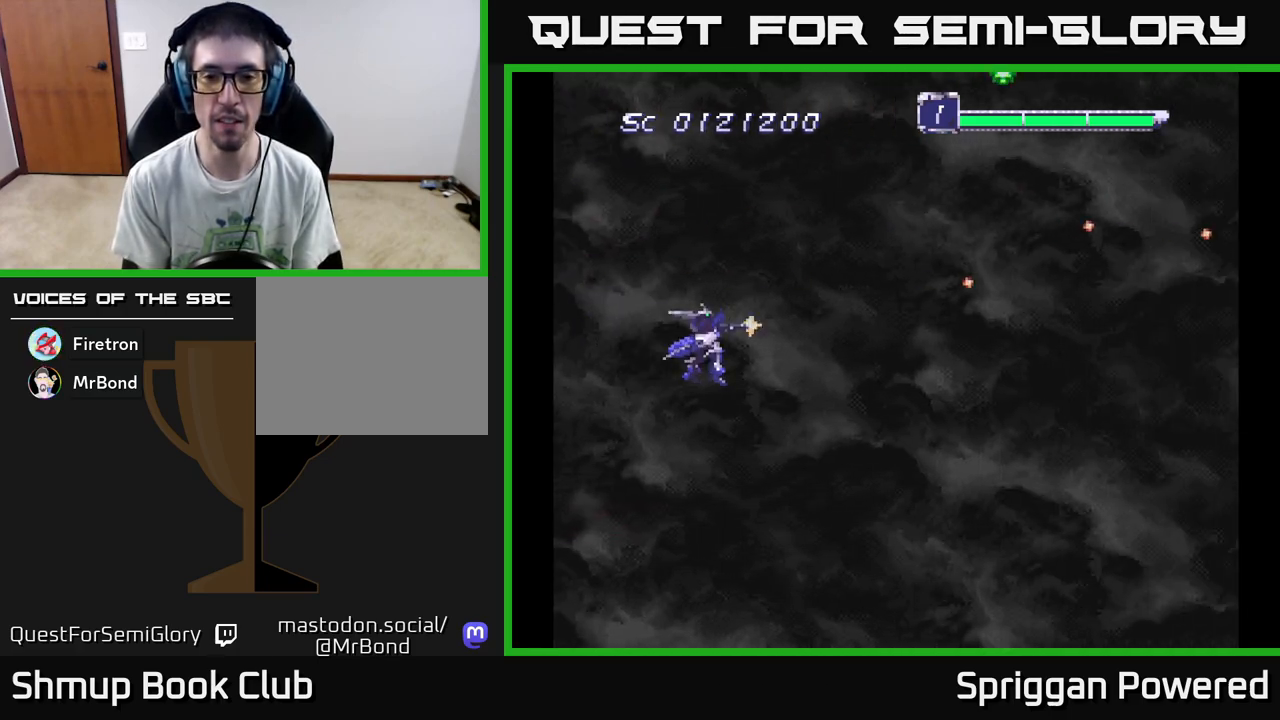
{"buttons": ["A", "DPAD_DOWN"], "events": [[50, "A", "up"], [133, "A", "down"], [200, "DPAD_RIGHT", "down"], [233, "A", "up"], [233, "DPAD_RIGHT", "up"], [317, "A", "down"], [417, "A", "up"], [500, "A", "down"]]}
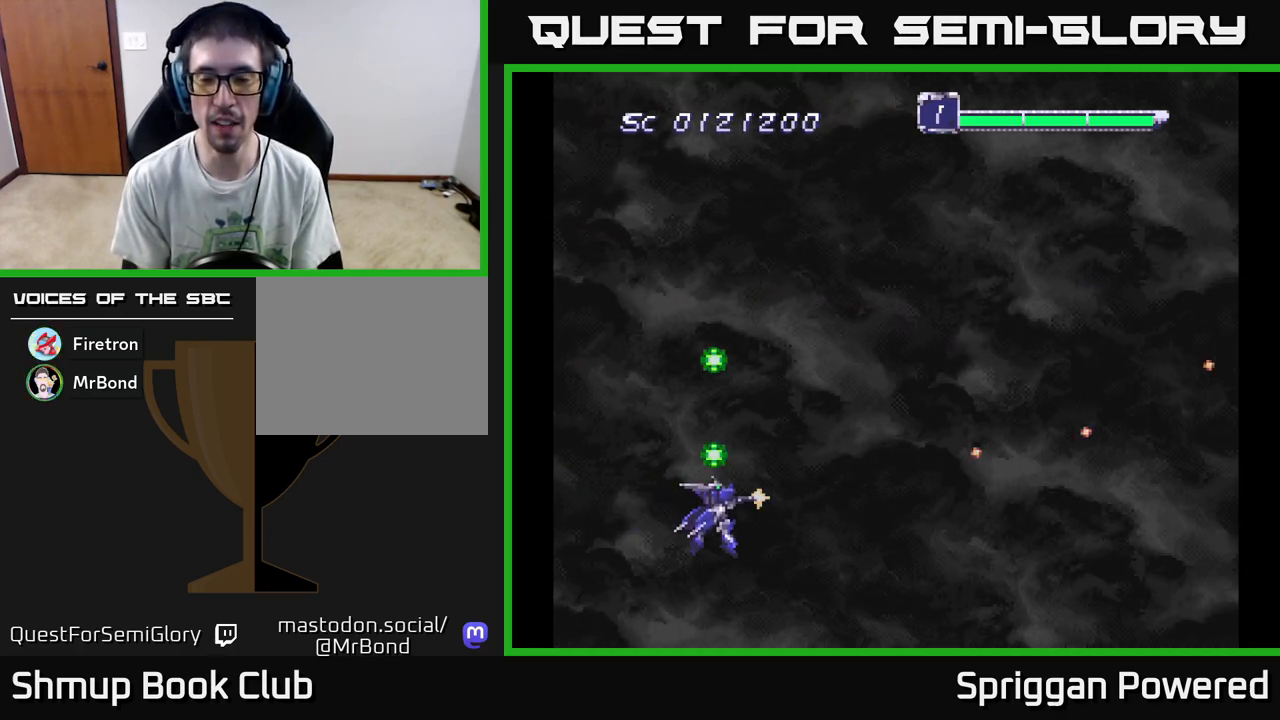
{"buttons": ["DPAD_UP"], "events": [[83, "DPAD_DOWN", "up"], [83, "DPAD_LEFT", "down"], [100, "A", "up"], [100, "DPAD_LEFT", "up"], [100, "DPAD_UP", "down"], [200, "A", "down"], [267, "A", "up"], [383, "A", "down"], [450, "A", "up"]]}
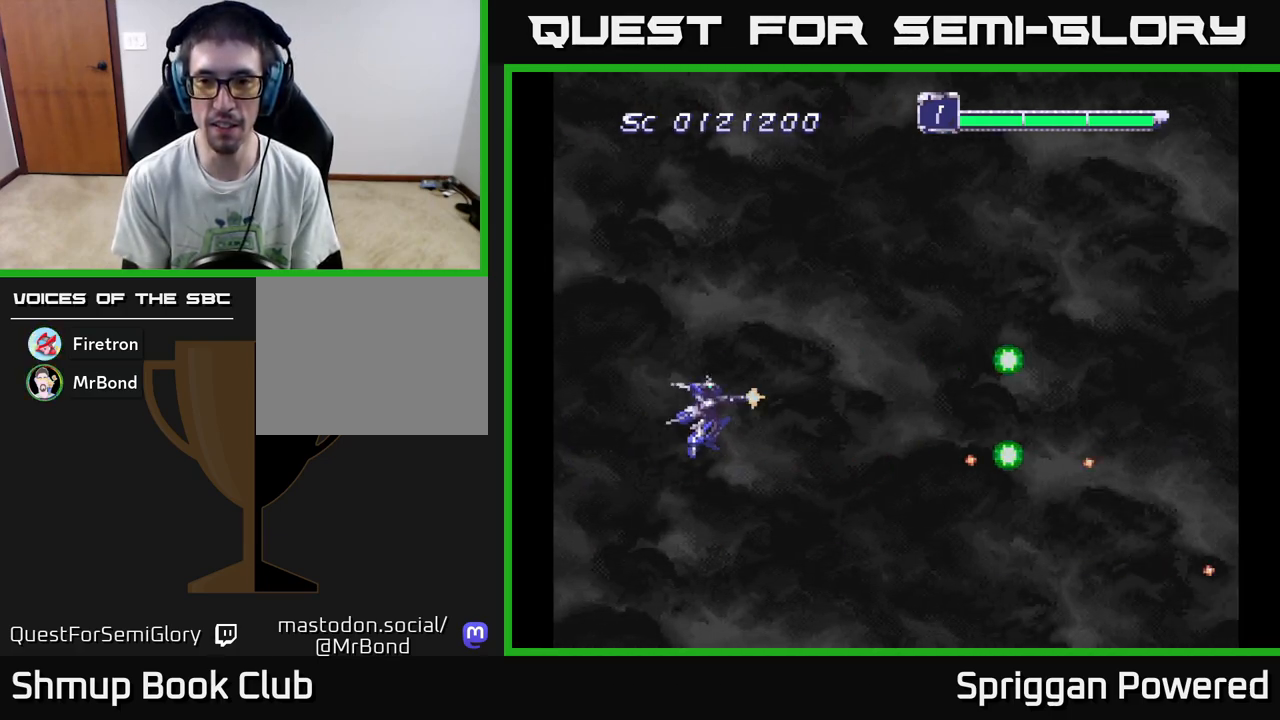
{"buttons": ["A", "DPAD_RIGHT"], "events": [[50, "A", "down"], [133, "A", "up"], [233, "A", "down"], [317, "A", "up"], [400, "A", "down"], [500, "DPAD_RIGHT", "down"], [500, "DPAD_UP", "up"]]}
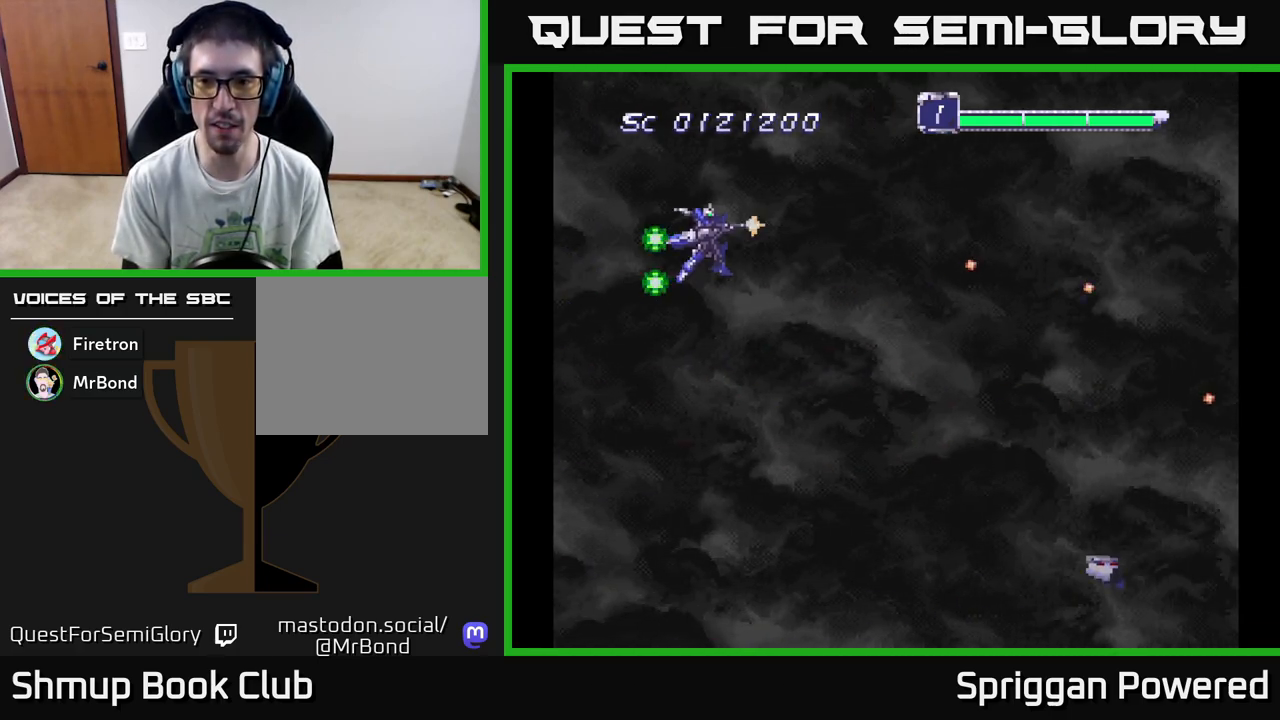
{"buttons": ["A", "DPAD_DOWN"], "events": [[33, "A", "up"], [33, "DPAD_DOWN", "down"], [33, "DPAD_RIGHT", "up"], [67, "A", "down"], [167, "A", "up"], [267, "A", "down"], [367, "A", "up"], [450, "A", "down"]]}
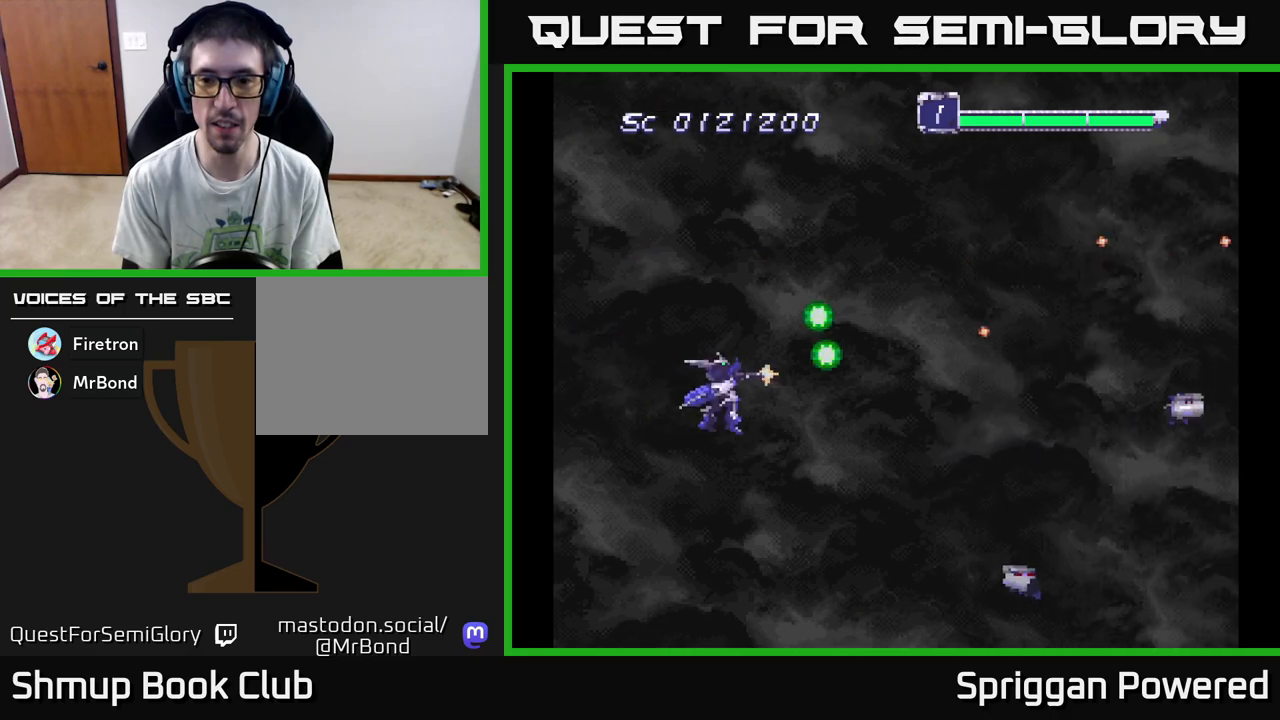
{"buttons": ["A", "DPAD_RIGHT"], "events": [[17, "DPAD_RIGHT", "down"], [33, "A", "up"], [33, "DPAD_RIGHT", "up"], [133, "A", "down"], [217, "A", "up"], [283, "A", "down"], [383, "A", "up"], [450, "A", "down"], [450, "DPAD_DOWN", "up"], [450, "DPAD_RIGHT", "down"]]}
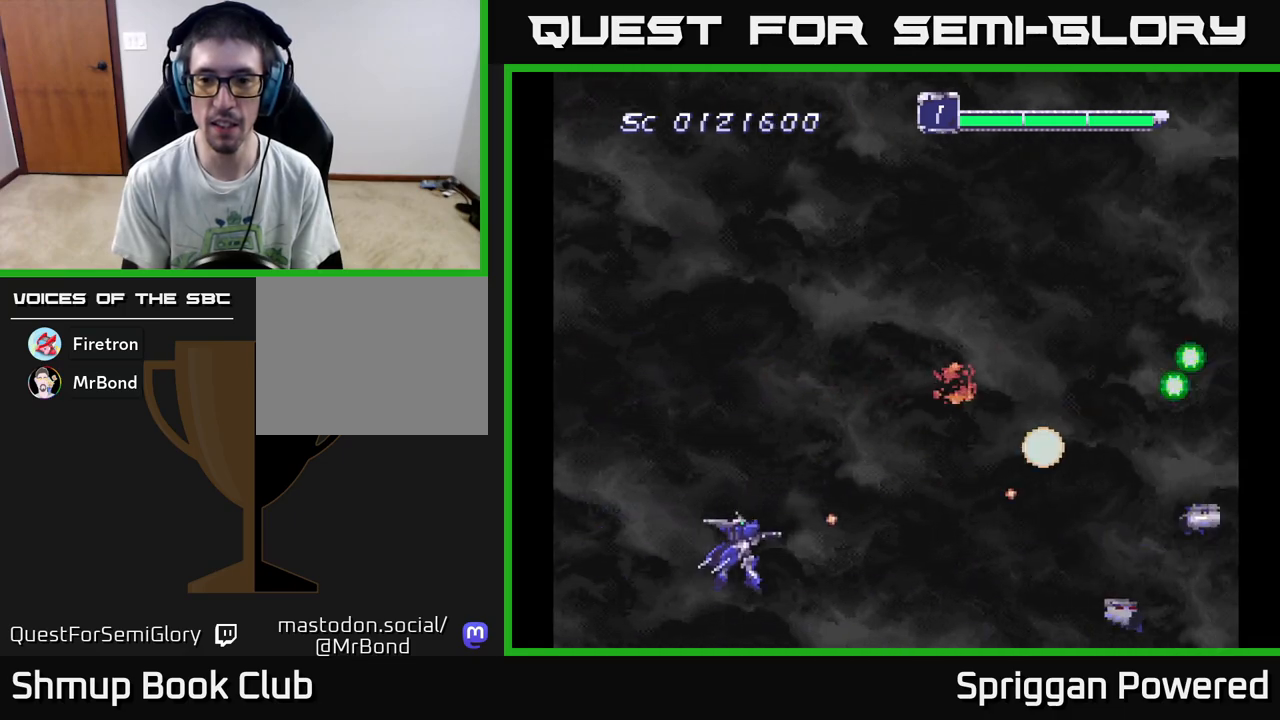
{"buttons": ["A", "DPAD_DOWN"], "events": [[50, "A", "up"], [50, "DPAD_RIGHT", "up"], [50, "DPAD_UP", "down"], [133, "A", "down"], [217, "A", "up"], [317, "A", "down"], [400, "A", "up"], [450, "A", "down"], [483, "DPAD_RIGHT", "down"], [483, "DPAD_UP", "up"], [500, "DPAD_DOWN", "down"], [500, "DPAD_RIGHT", "up"]]}